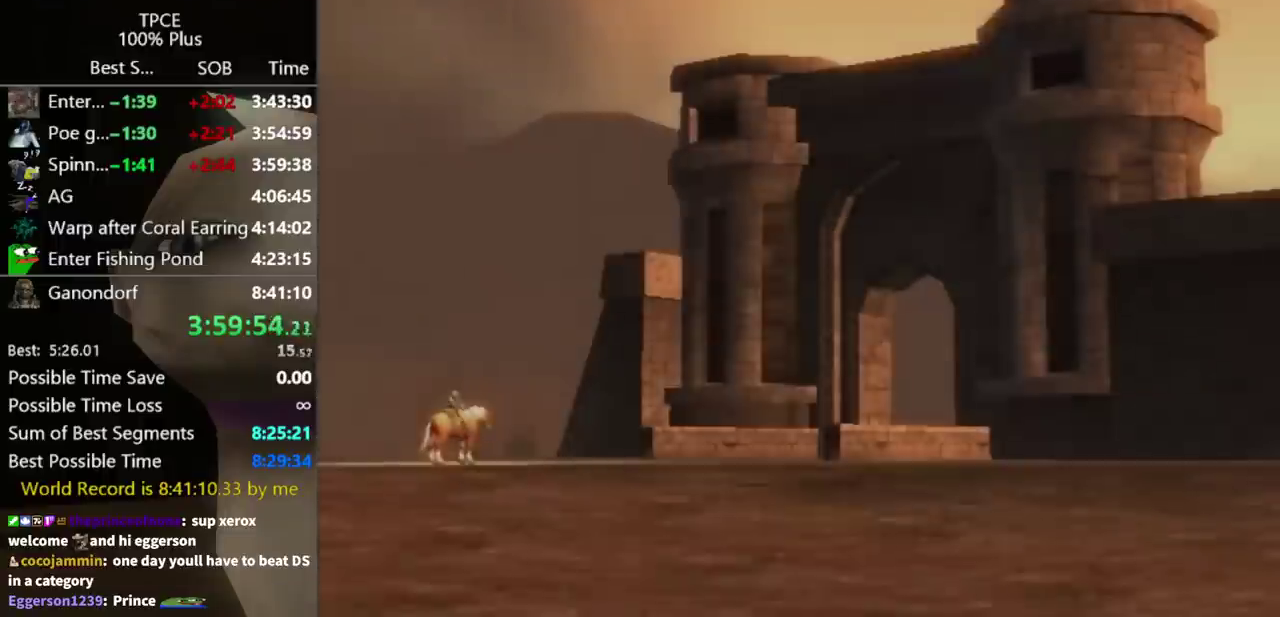
Gameplay with a controller (Nintendo layout); each line is a JSON object with the inputs held at the frame after it. "events" lists button and stick changes between this image and that frame as [ms after this image, input, new state], when the widget could be followed in between. Not read: L3 R3 START.
{"buttons": ["A"], "left_stick": "center", "right_stick": "center", "events": [[67, "A", "up"], [167, "A", "down"], [233, "A", "up"], [333, "A", "down"], [367, "A", "up"], [433, "A", "down"]]}
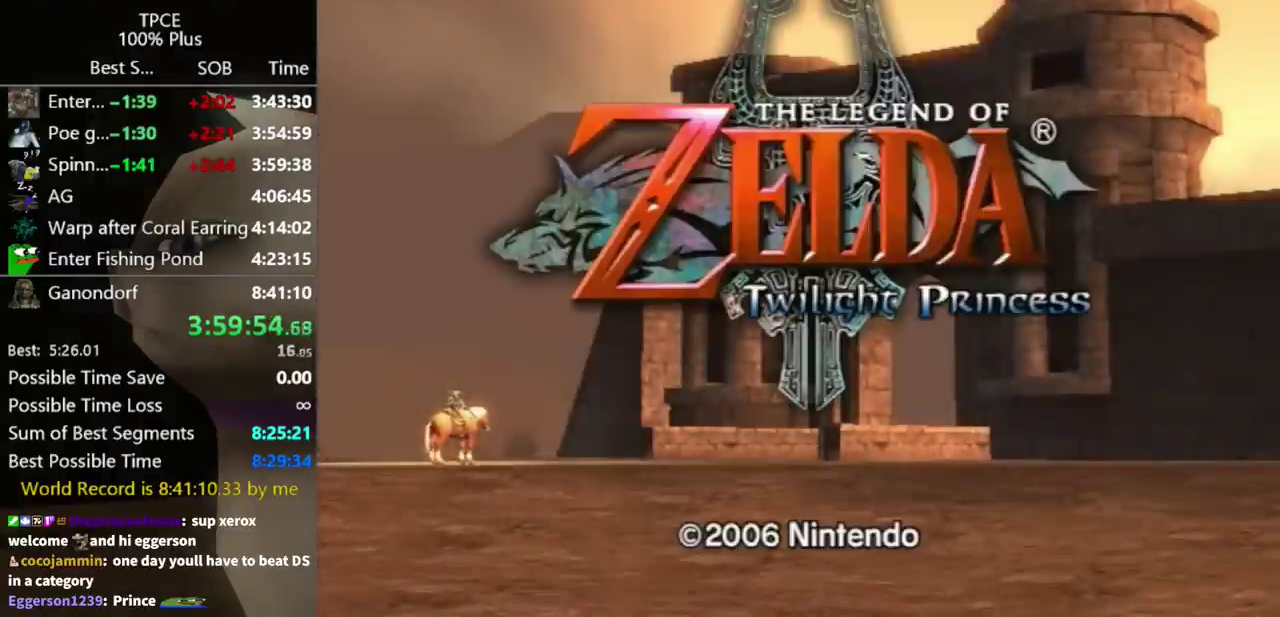
{"buttons": [], "left_stick": "center", "right_stick": "center", "events": [[33, "A", "up"], [100, "A", "down"], [167, "A", "up"], [267, "A", "down"], [333, "A", "up"], [433, "A", "down"], [467, "A", "up"]]}
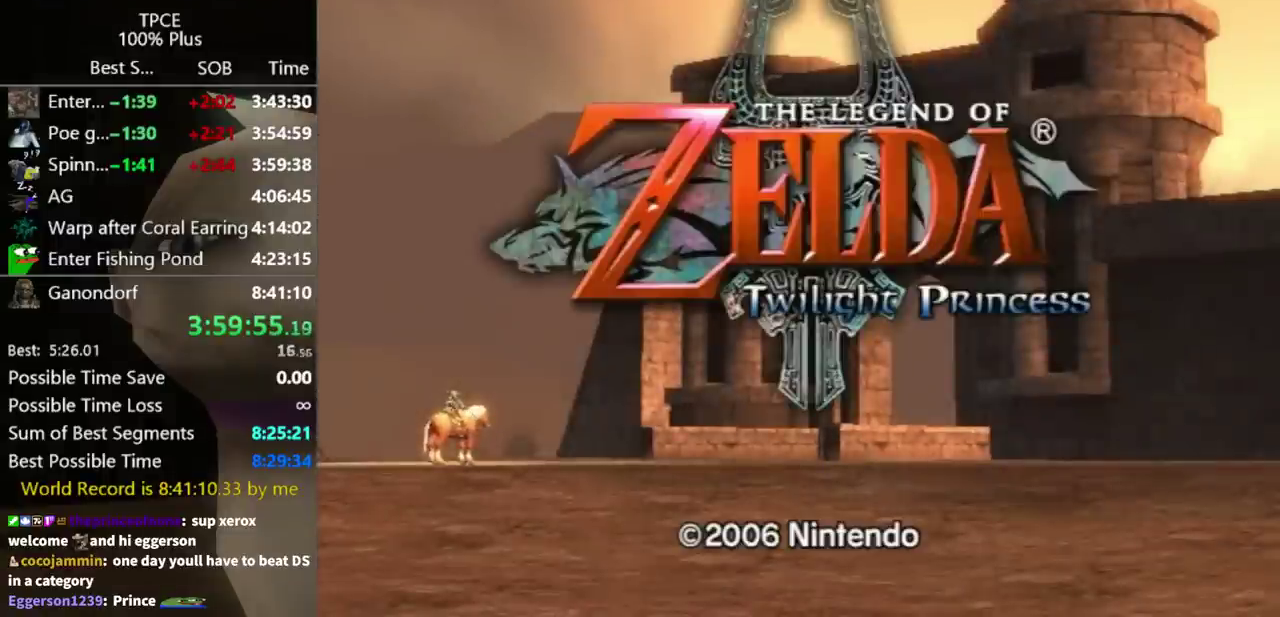
{"buttons": ["A"], "left_stick": "center", "right_stick": "center", "events": [[33, "A", "down"], [133, "A", "up"], [200, "A", "down"], [267, "A", "up"], [333, "A", "down"], [433, "A", "up"], [500, "A", "down"]]}
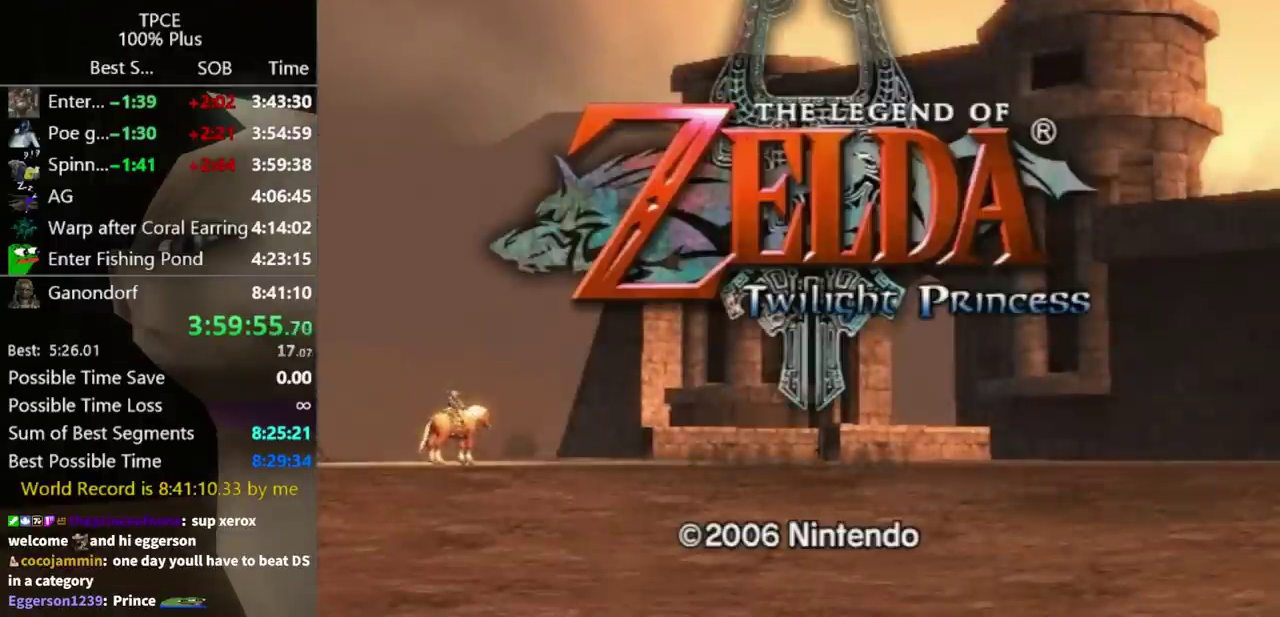
{"buttons": [], "left_stick": "center", "right_stick": "center", "events": [[67, "A", "up"], [133, "A", "down"], [200, "A", "up"], [267, "A", "down"], [333, "A", "up"], [400, "A", "down"], [433, "A", "up"]]}
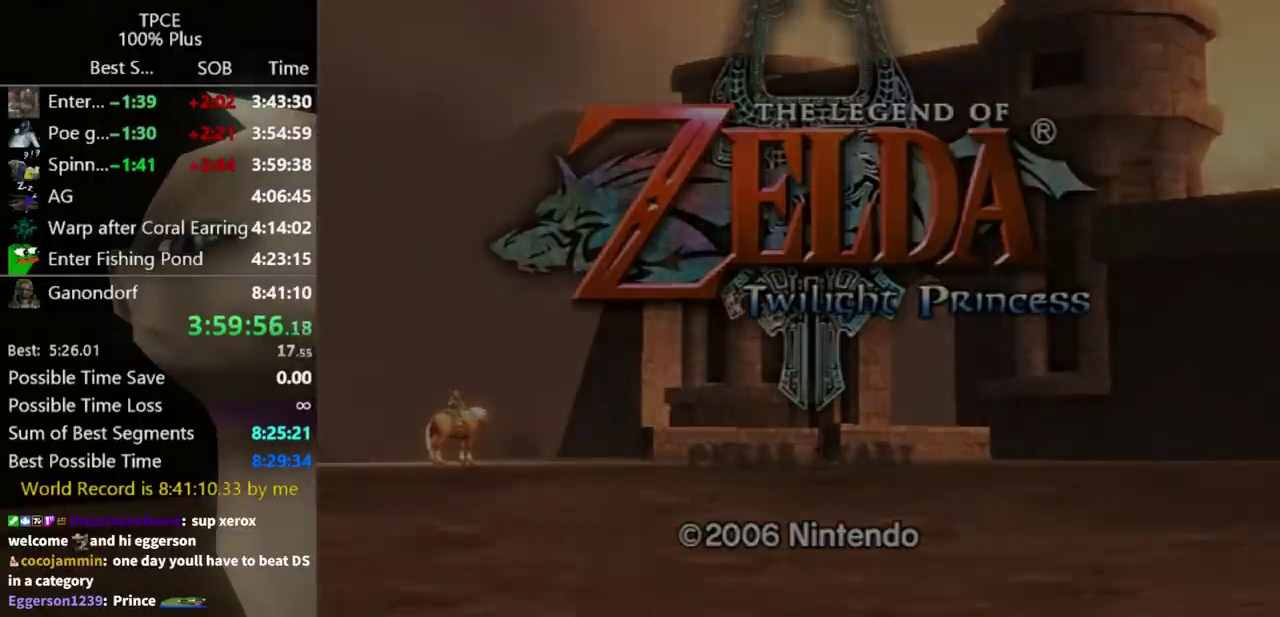
{"buttons": [], "left_stick": "center", "right_stick": "center"}
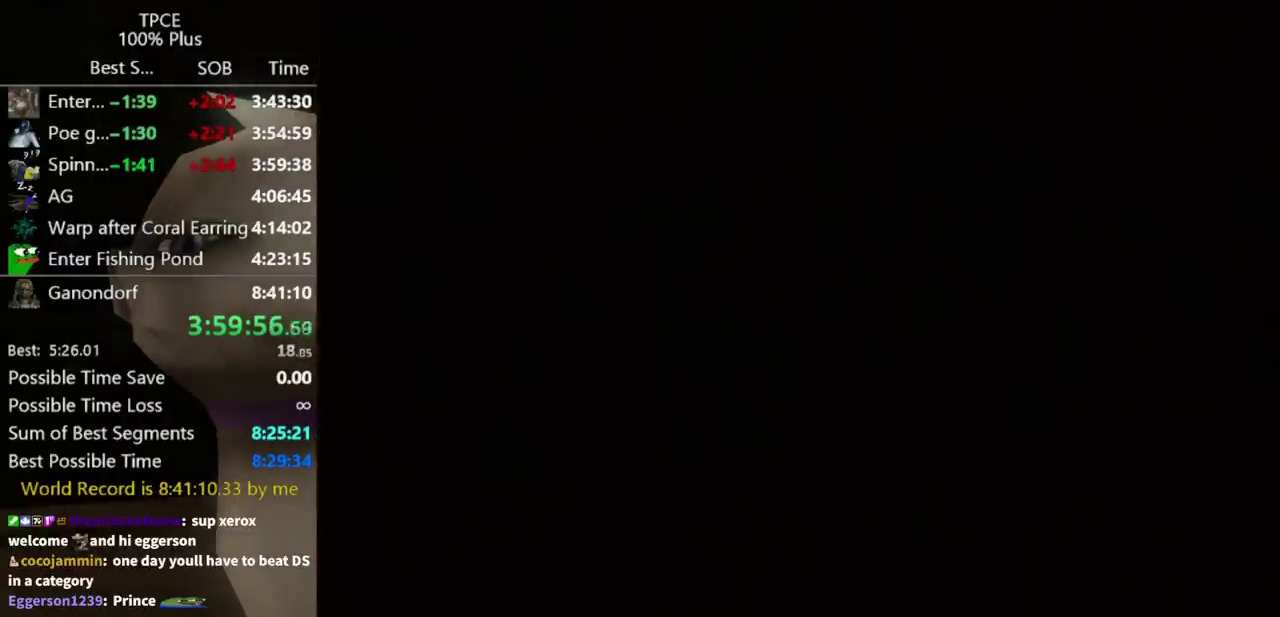
{"buttons": [], "left_stick": "center", "right_stick": "center"}
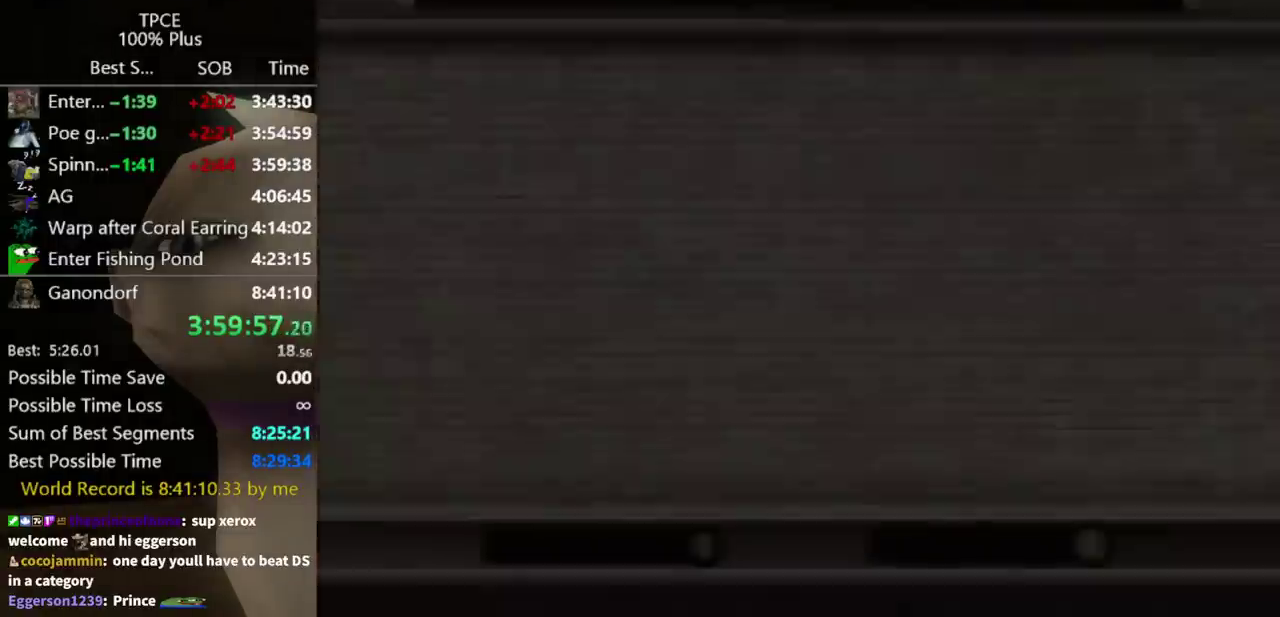
{"buttons": [], "left_stick": "center", "right_stick": "center"}